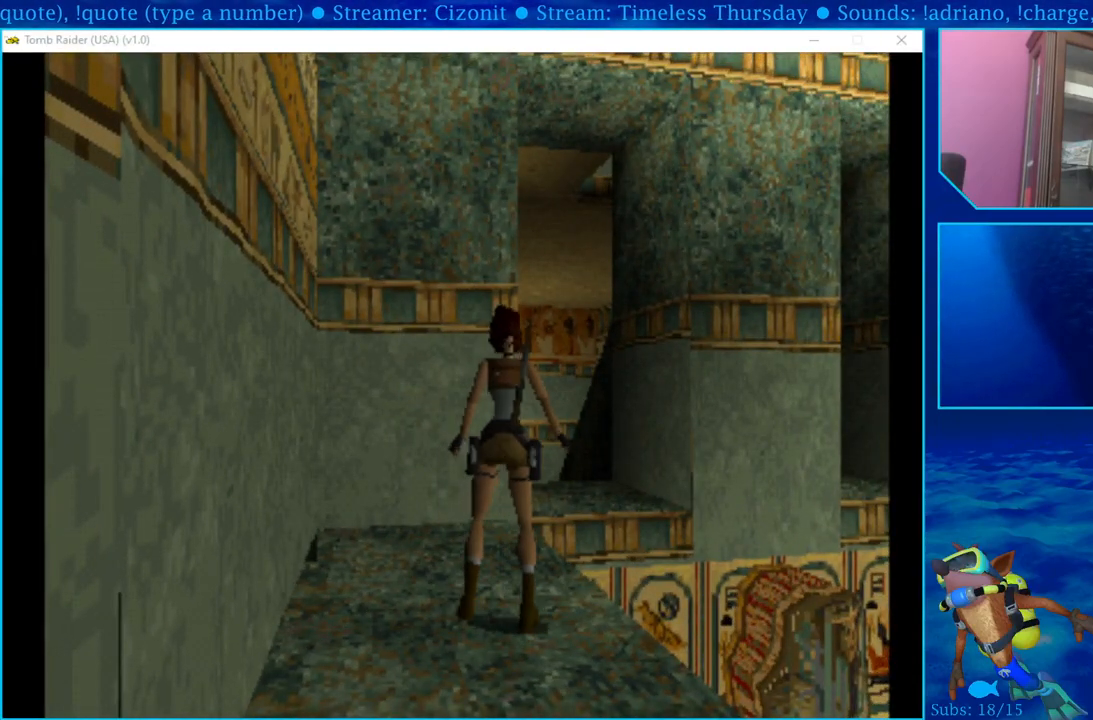
Gameplay with a controller (PlayStation layout); each line is a JSON object with the inputs held at the frame after it. "events" lists button and stick changes between this image and that frame as [ms after this image, input, new state], when the widget could be followed in between.
{"buttons": ["DPAD_LEFT"], "left_stick": "center", "right_stick": "center", "events": []}
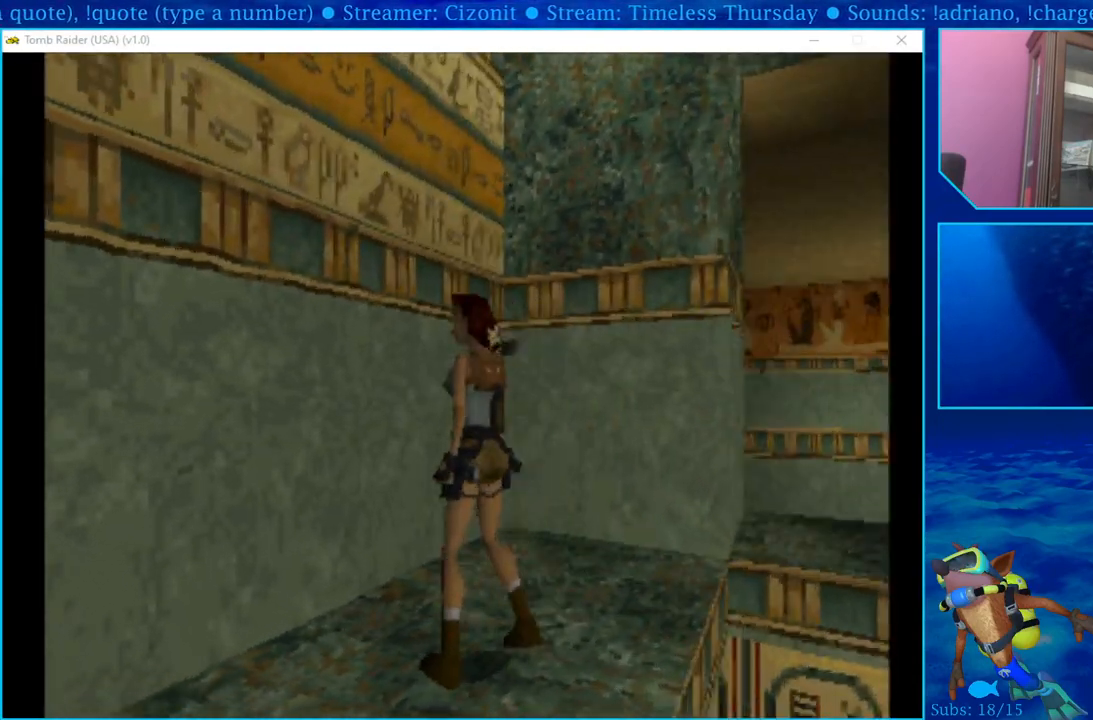
{"buttons": [], "left_stick": "center", "right_stick": "center", "events": [[417, "DPAD_LEFT", "up"]]}
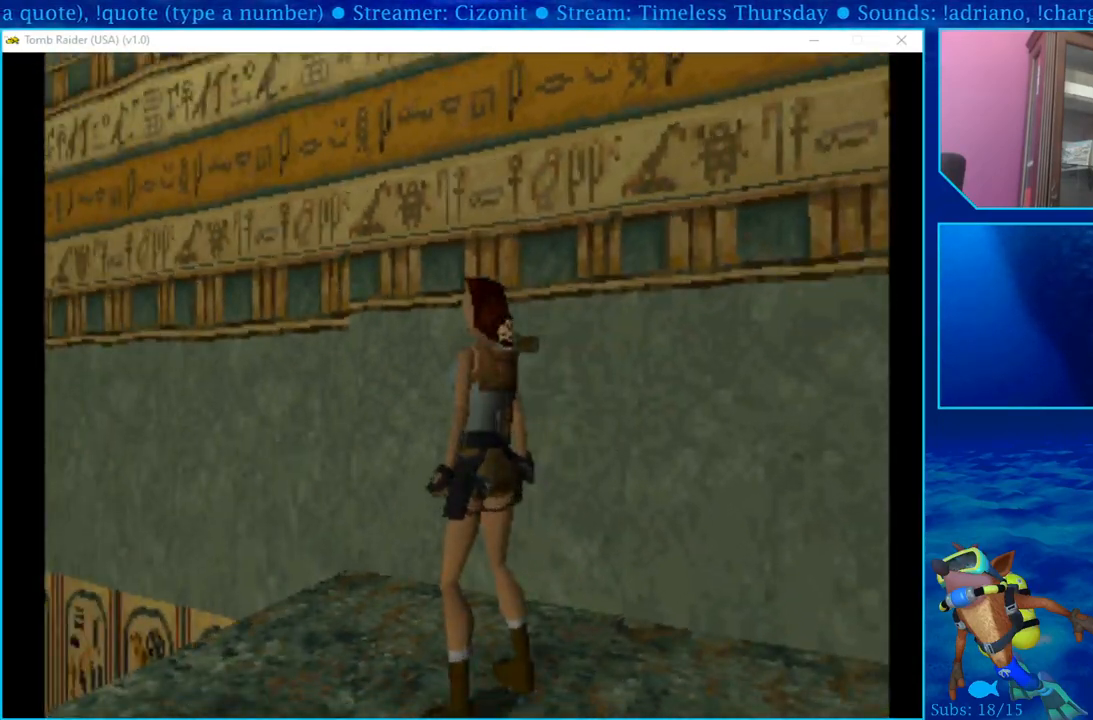
{"buttons": ["DPAD_UP"], "left_stick": "center", "right_stick": "center", "events": [[483, "DPAD_UP", "down"]]}
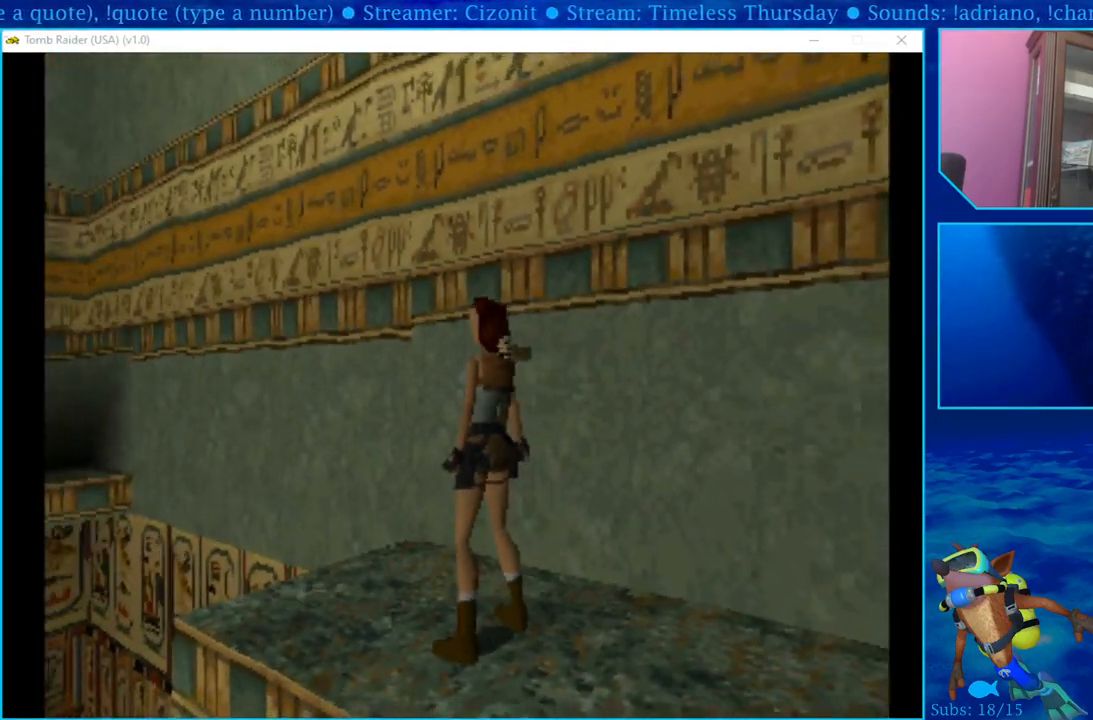
{"buttons": [], "left_stick": "center", "right_stick": "center", "events": [[67, "DPAD_UP", "up"]]}
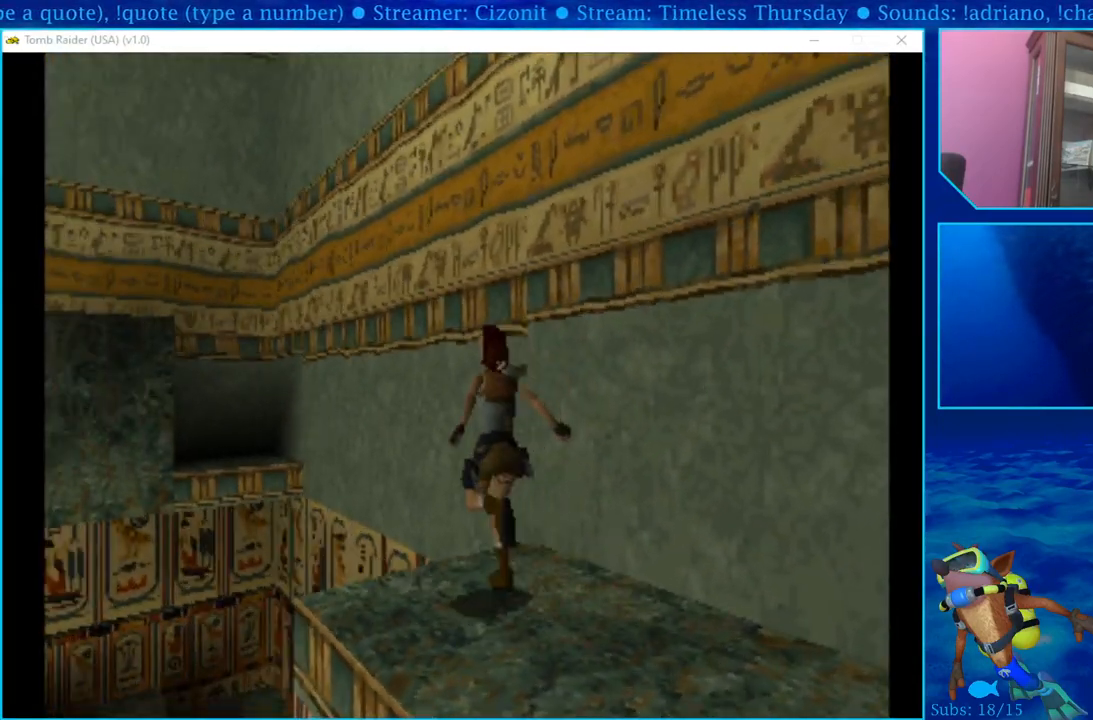
{"buttons": ["DPAD_RIGHT"], "left_stick": "center", "right_stick": "center", "events": [[133, "DPAD_RIGHT", "down"]]}
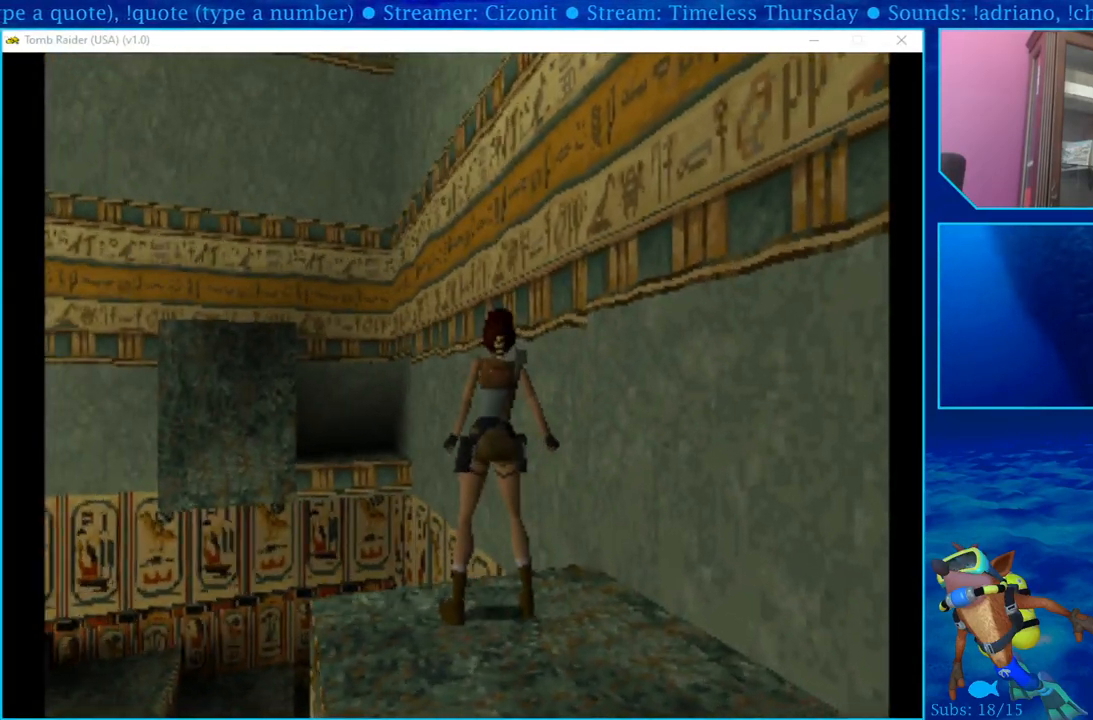
{"buttons": ["DPAD_RIGHT"], "left_stick": "center", "right_stick": "center", "events": []}
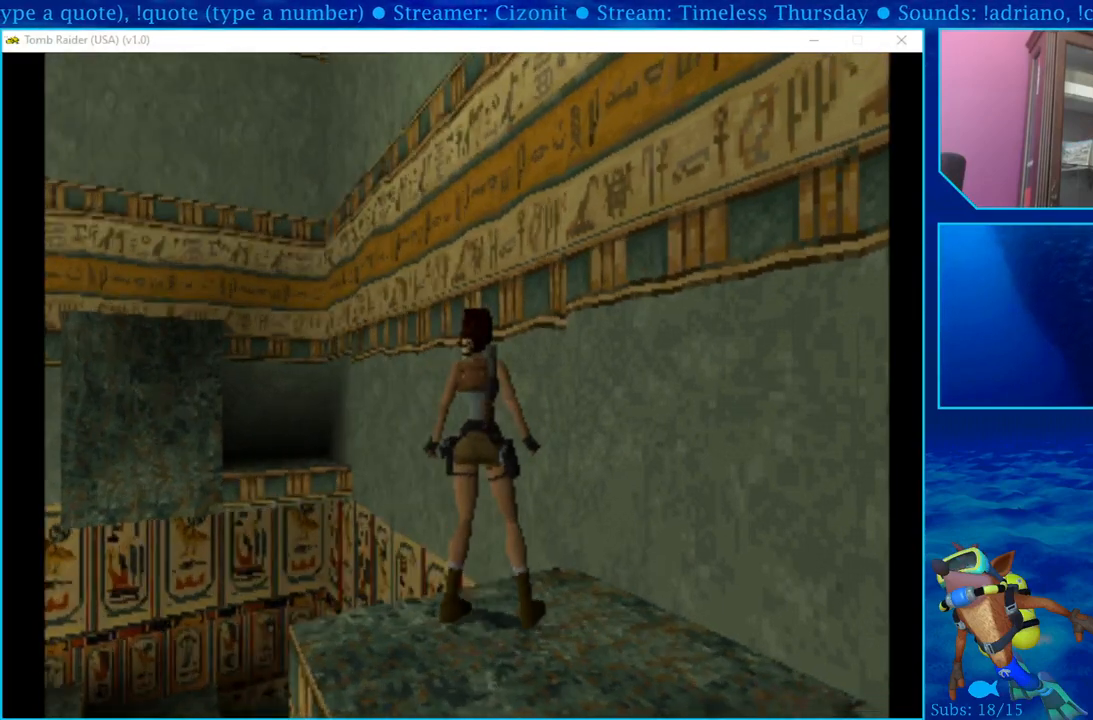
{"buttons": ["DPAD_RIGHT"], "left_stick": "center", "right_stick": "center", "events": []}
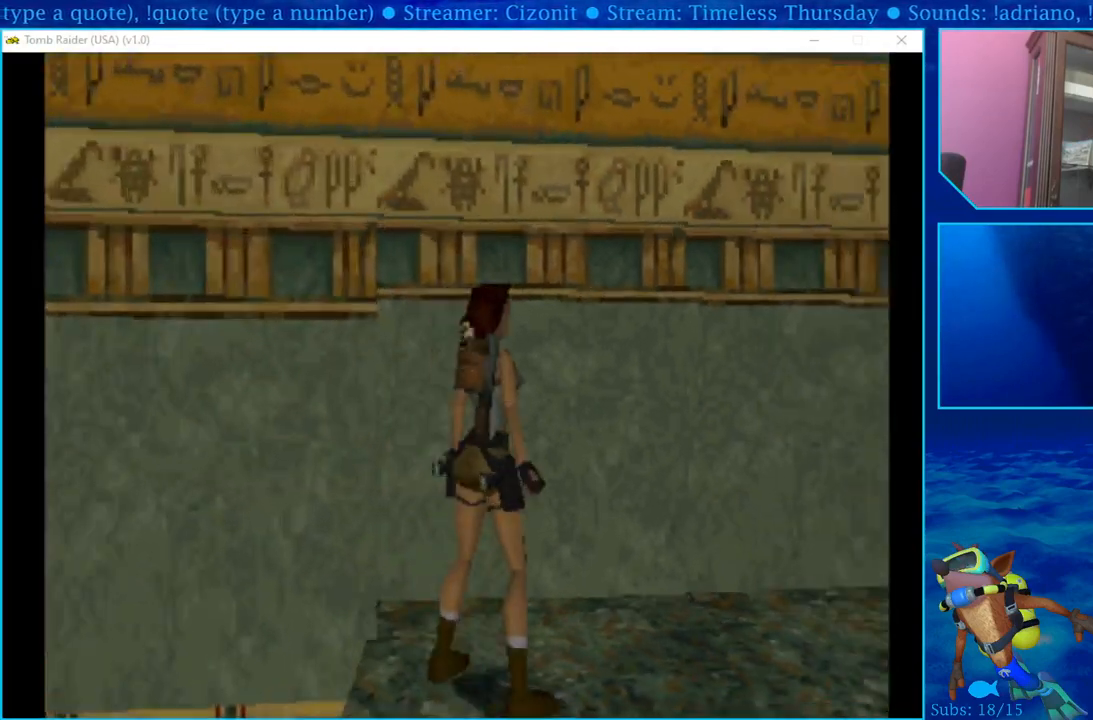
{"buttons": [], "left_stick": "center", "right_stick": "center", "events": [[217, "DPAD_RIGHT", "up"]]}
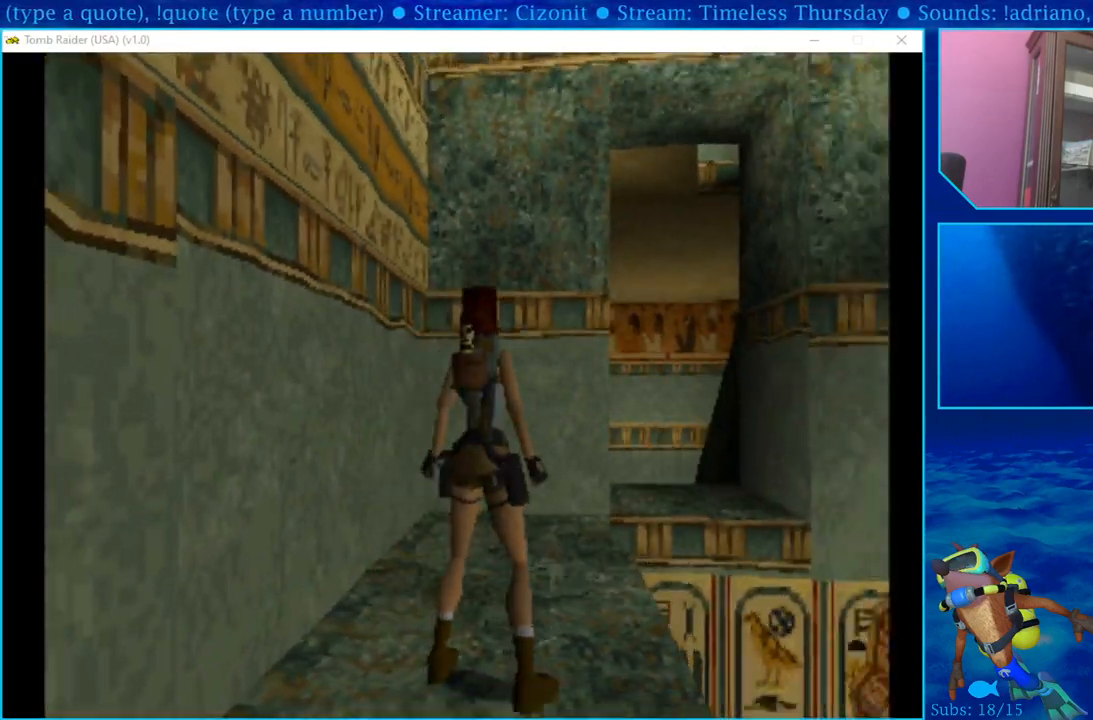
{"buttons": [], "left_stick": "center", "right_stick": "center", "events": []}
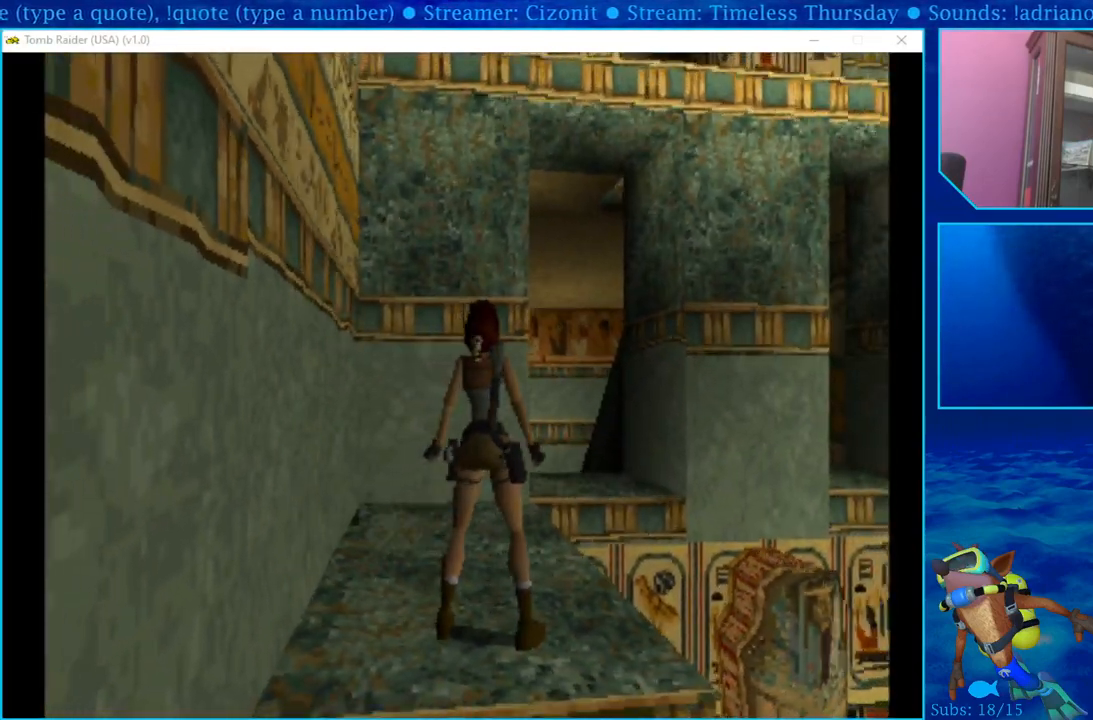
{"buttons": ["DPAD_RIGHT"], "left_stick": "center", "right_stick": "center", "events": [[67, "DPAD_RIGHT", "down"]]}
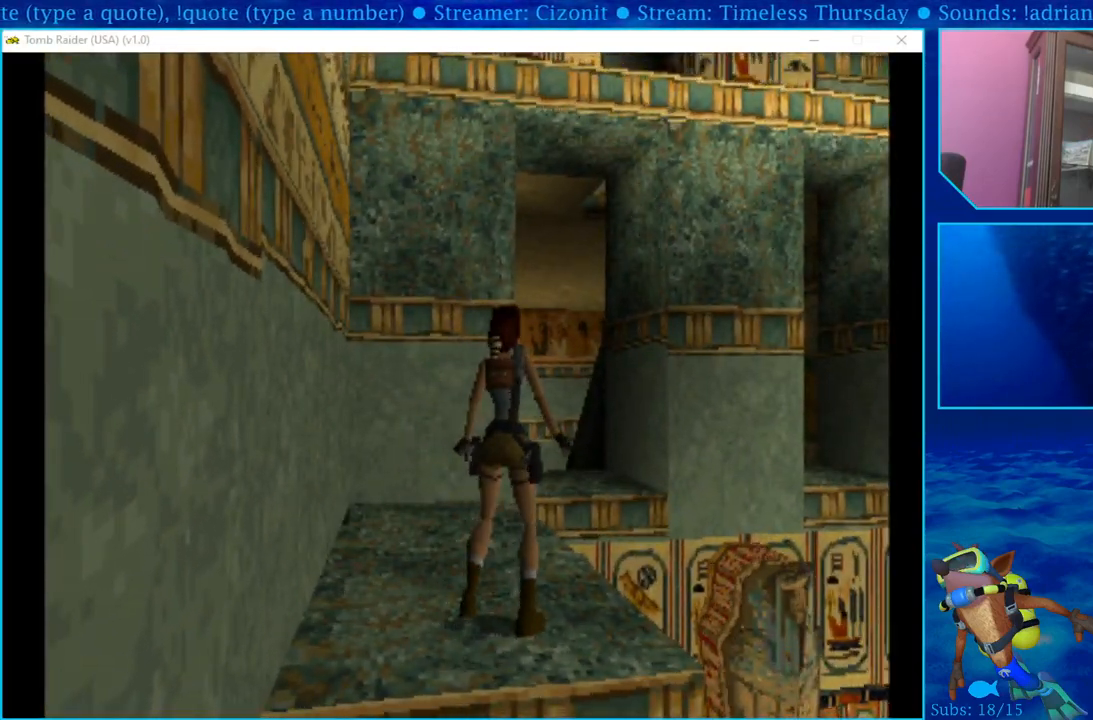
{"buttons": [], "left_stick": "center", "right_stick": "center", "events": [[483, "DPAD_RIGHT", "up"]]}
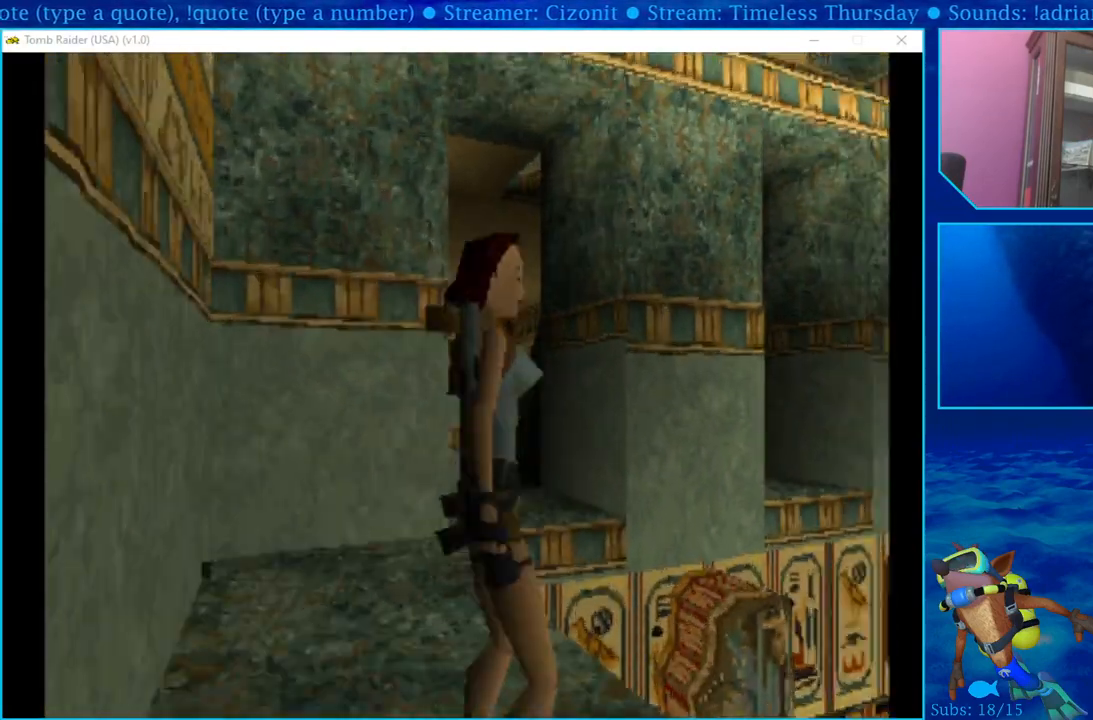
{"buttons": [], "left_stick": "center", "right_stick": "center", "events": []}
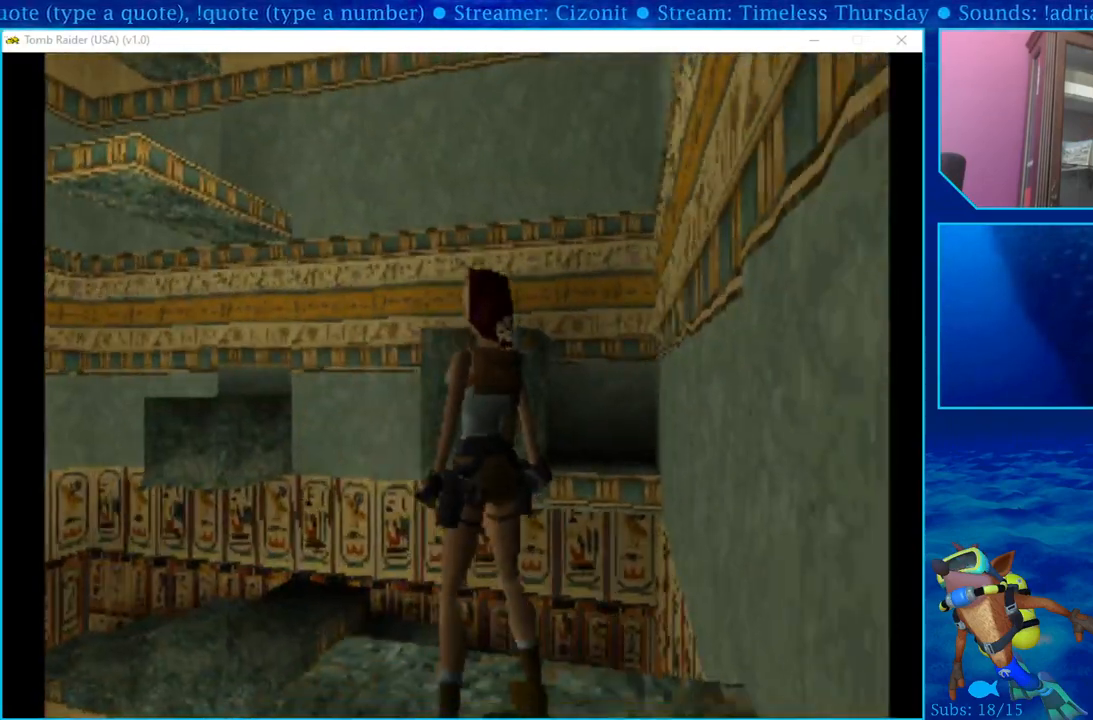
{"buttons": ["DPAD_LEFT"], "left_stick": "center", "right_stick": "center", "events": [[150, "DPAD_LEFT", "down"]]}
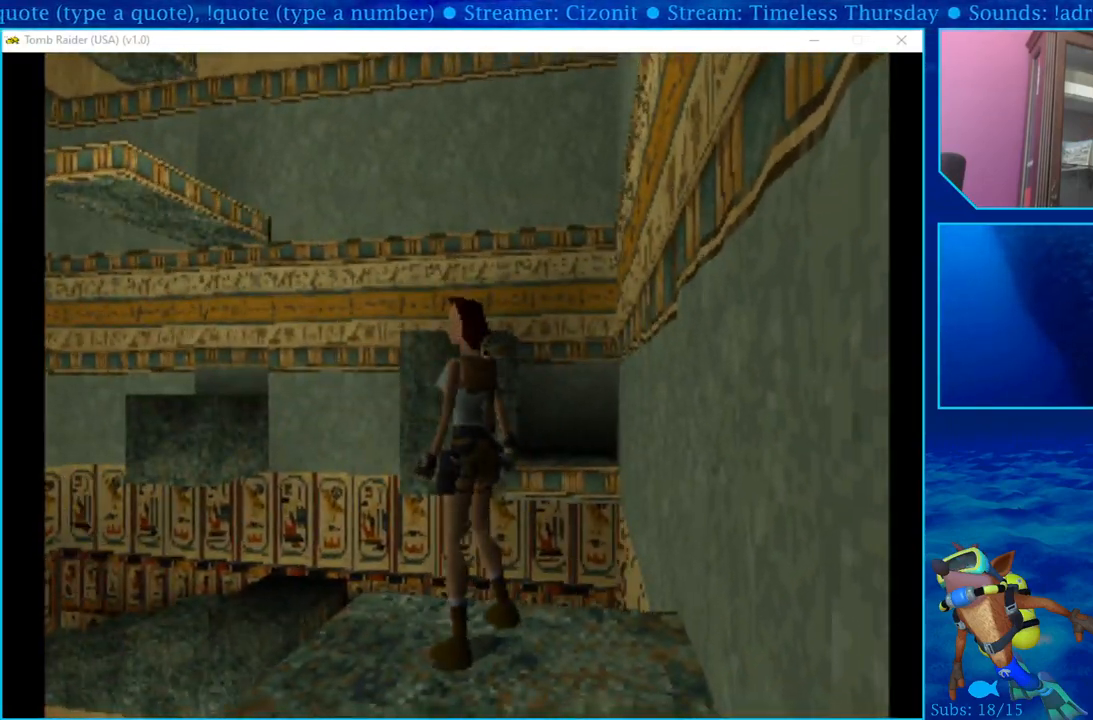
{"buttons": [], "left_stick": "center", "right_stick": "center", "events": [[233, "DPAD_LEFT", "up"]]}
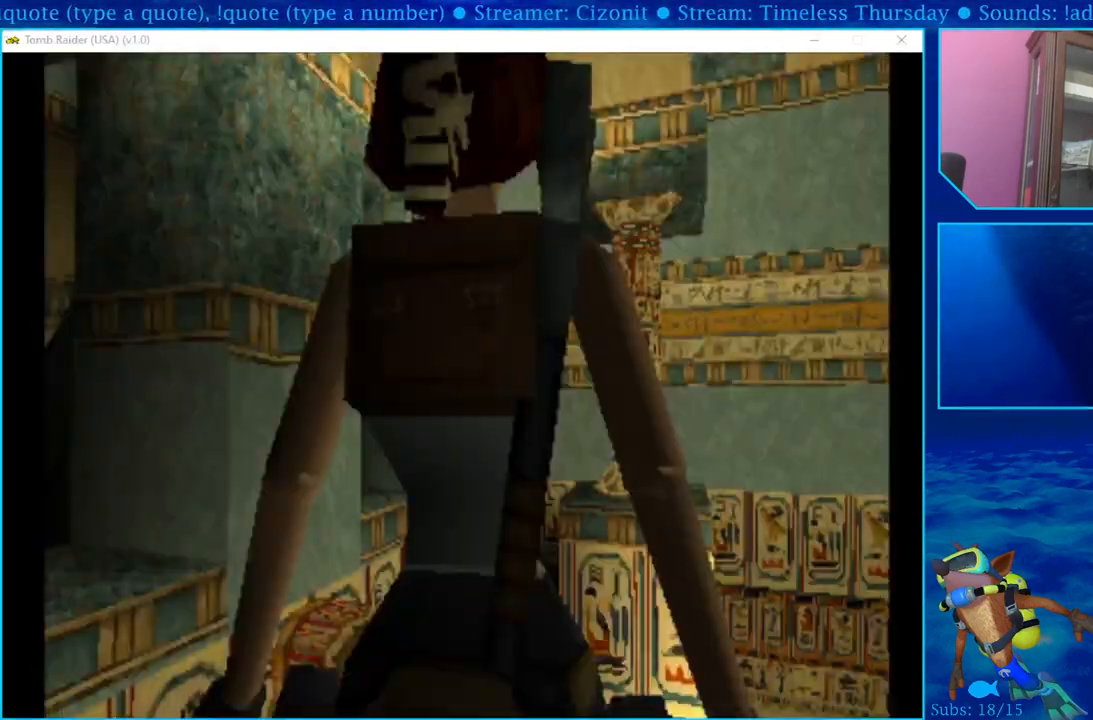
{"buttons": ["L1"], "left_stick": "center", "right_stick": "center", "events": [[133, "L1", "down"]]}
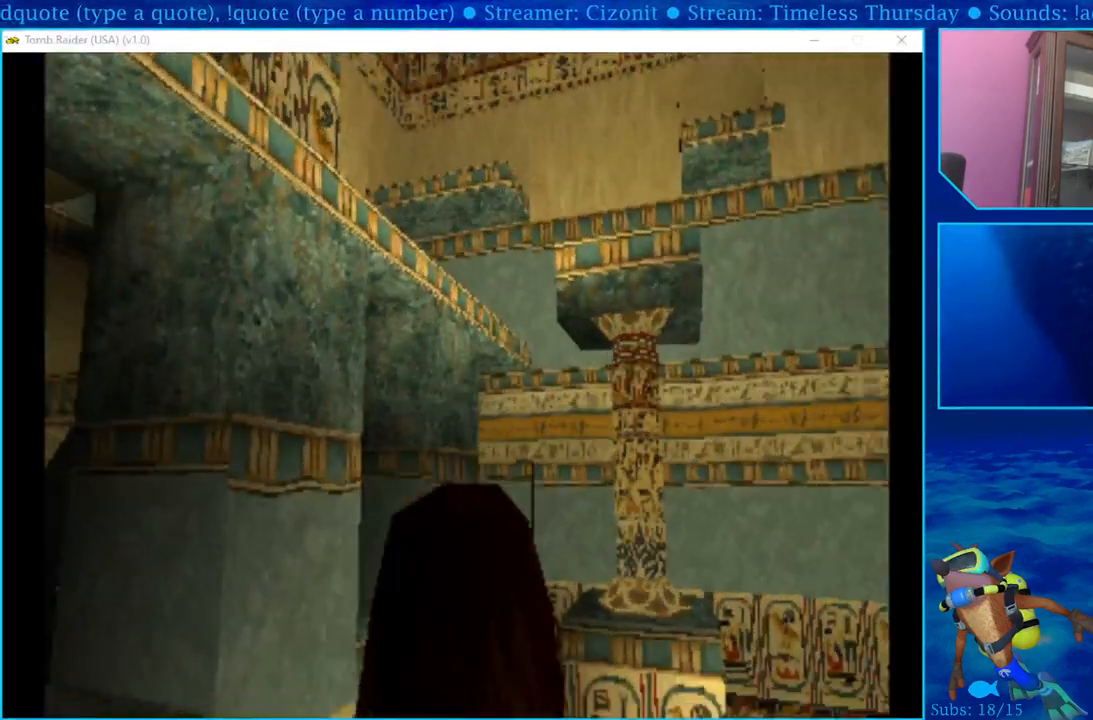
{"buttons": ["L1"], "left_stick": "center", "right_stick": "center", "events": [[217, "DPAD_DOWN", "down"], [383, "DPAD_DOWN", "up"]]}
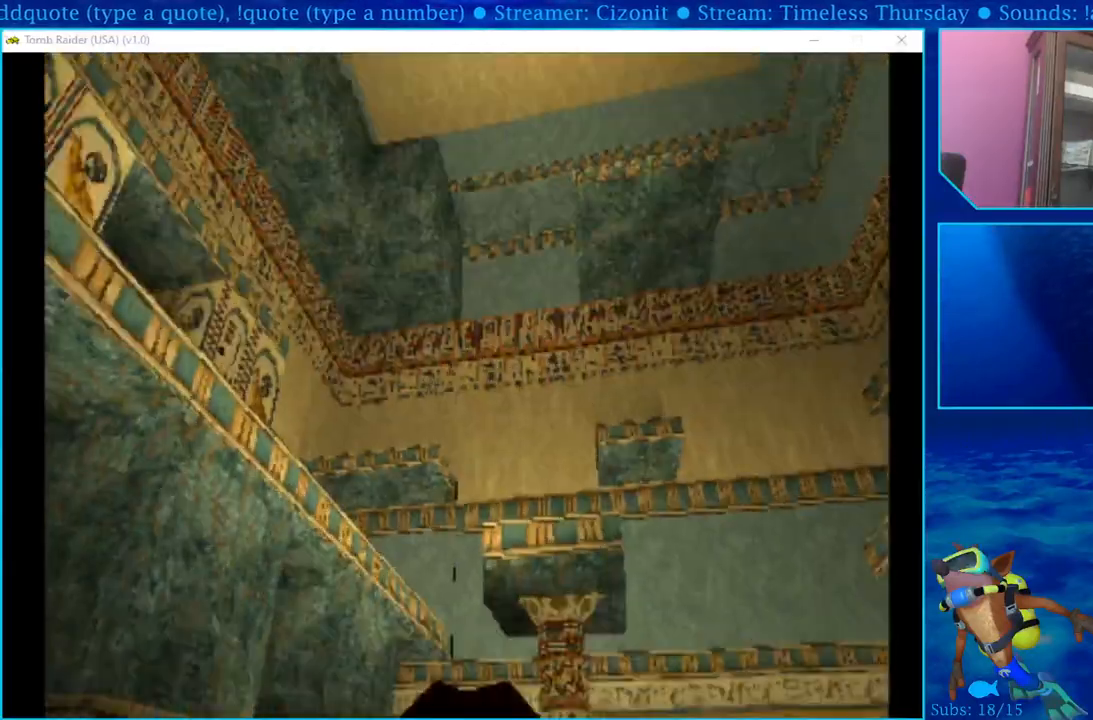
{"buttons": ["L1"], "left_stick": "center", "right_stick": "center", "events": [[133, "DPAD_UP", "down"], [400, "DPAD_UP", "up"]]}
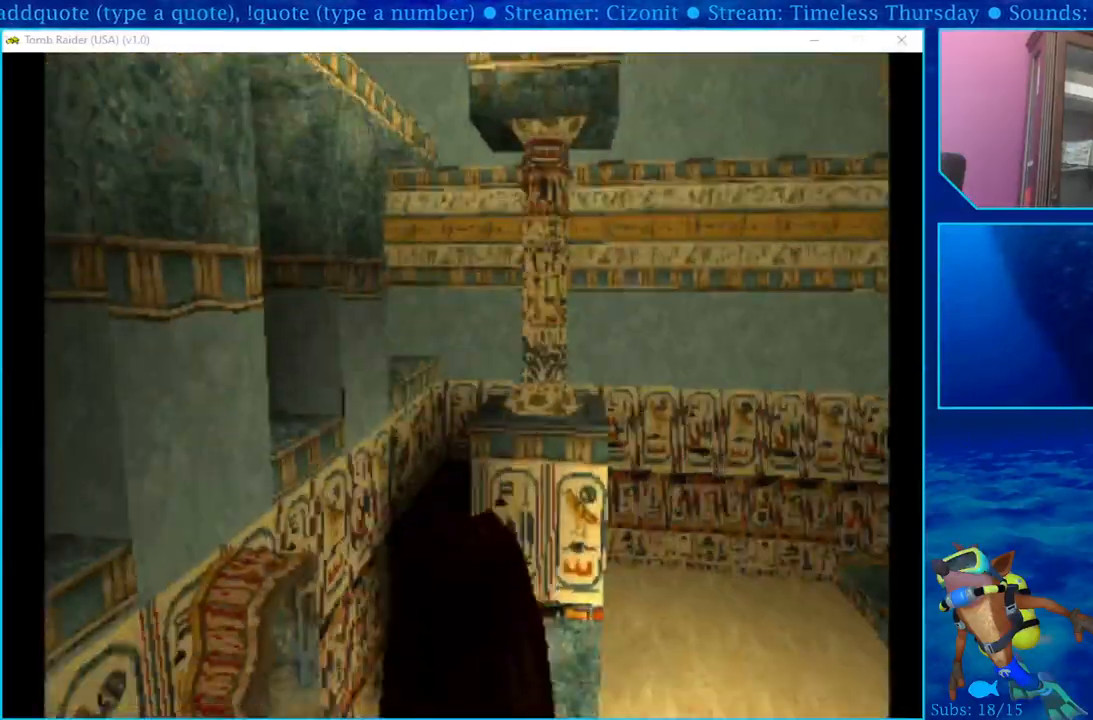
{"buttons": ["L1", "DPAD_LEFT"], "left_stick": "center", "right_stick": "center", "events": [[333, "DPAD_LEFT", "down"]]}
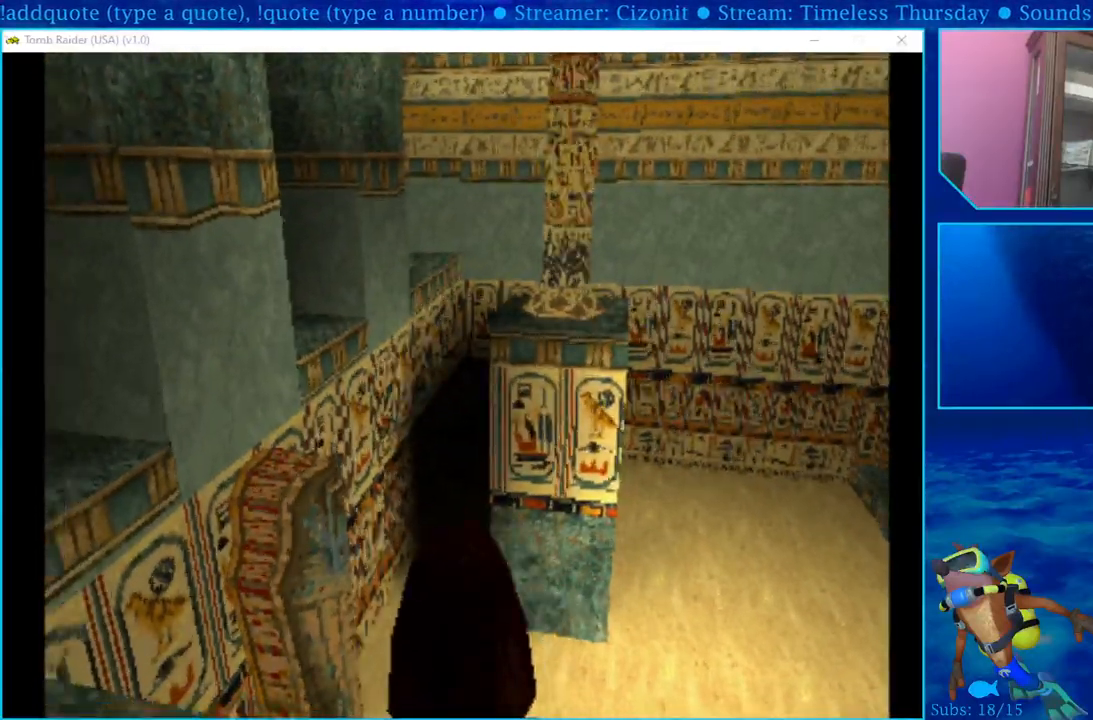
{"buttons": ["L1", "DPAD_DOWN", "DPAD_RIGHT"], "left_stick": "center", "right_stick": "center", "events": [[67, "DPAD_LEFT", "up"], [283, "DPAD_DOWN", "down"], [400, "DPAD_RIGHT", "down"]]}
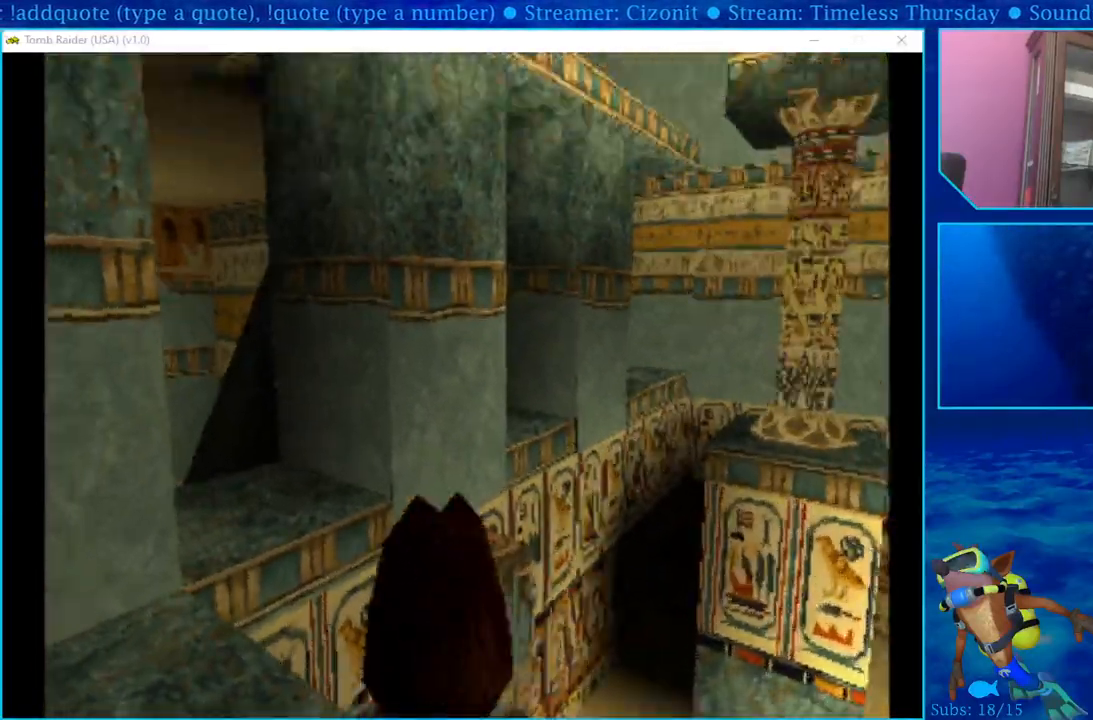
{"buttons": ["L1"], "left_stick": "center", "right_stick": "center"}
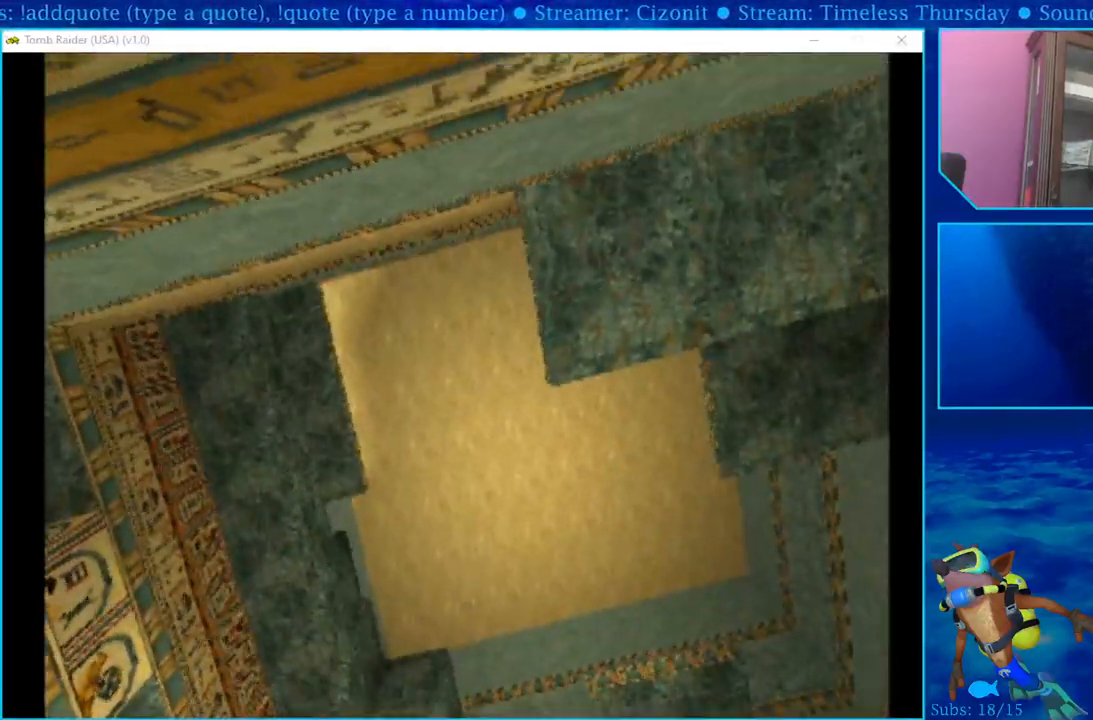
{"buttons": ["L1"], "left_stick": "center", "right_stick": "center", "events": [[83, "DPAD_RIGHT", "down"], [183, "DPAD_UP", "down"], [200, "DPAD_RIGHT", "up"], [417, "DPAD_UP", "up"]]}
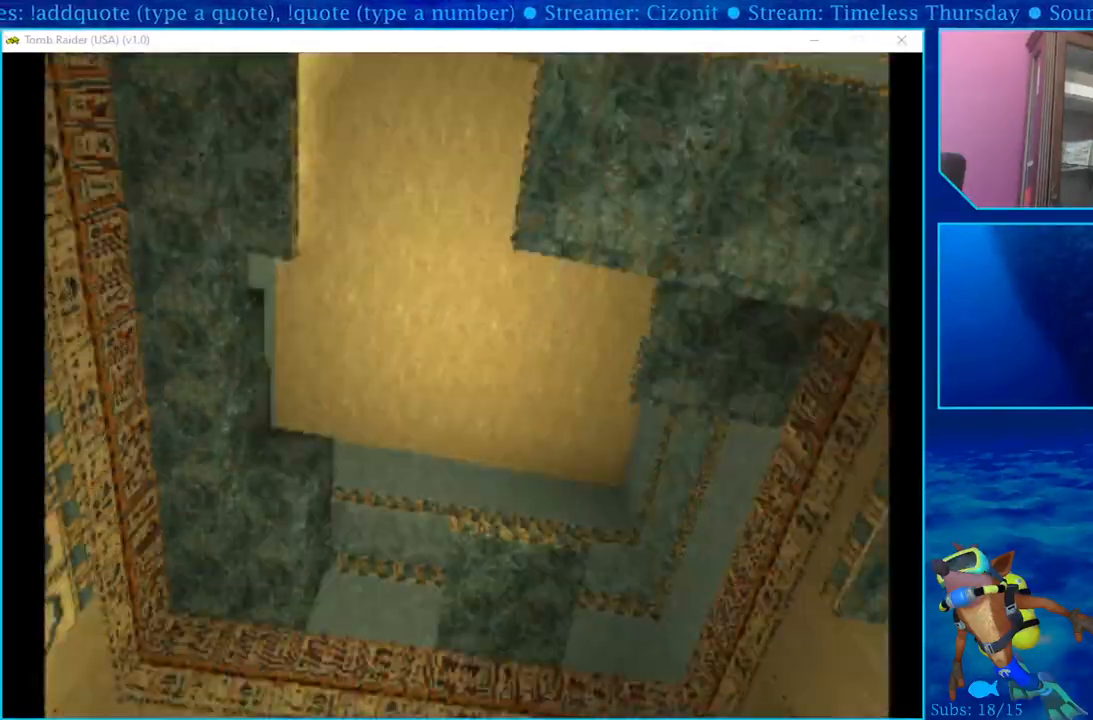
{"buttons": ["L1", "DPAD_DOWN", "DPAD_RIGHT"], "left_stick": "center", "right_stick": "center", "events": [[100, "DPAD_UP", "down"], [233, "DPAD_UP", "up"], [450, "DPAD_DOWN", "down"], [450, "DPAD_RIGHT", "down"]]}
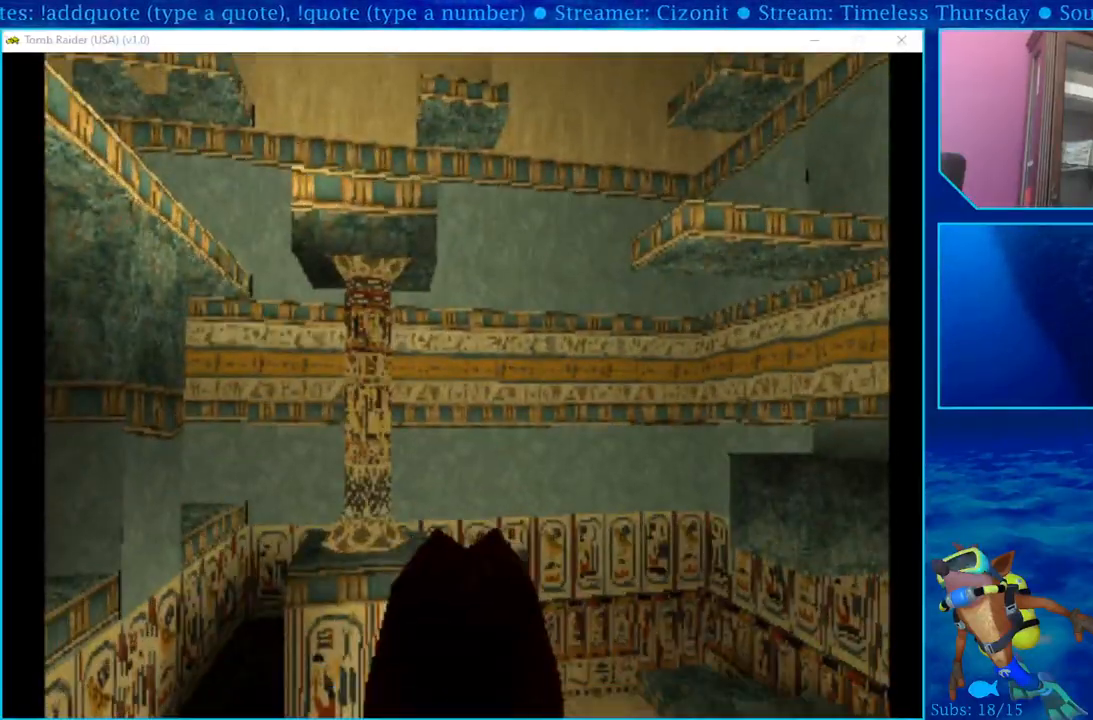
{"buttons": [], "left_stick": "center", "right_stick": "center", "events": [[133, "DPAD_RIGHT", "up"], [167, "DPAD_DOWN", "up"], [350, "L1", "up"]]}
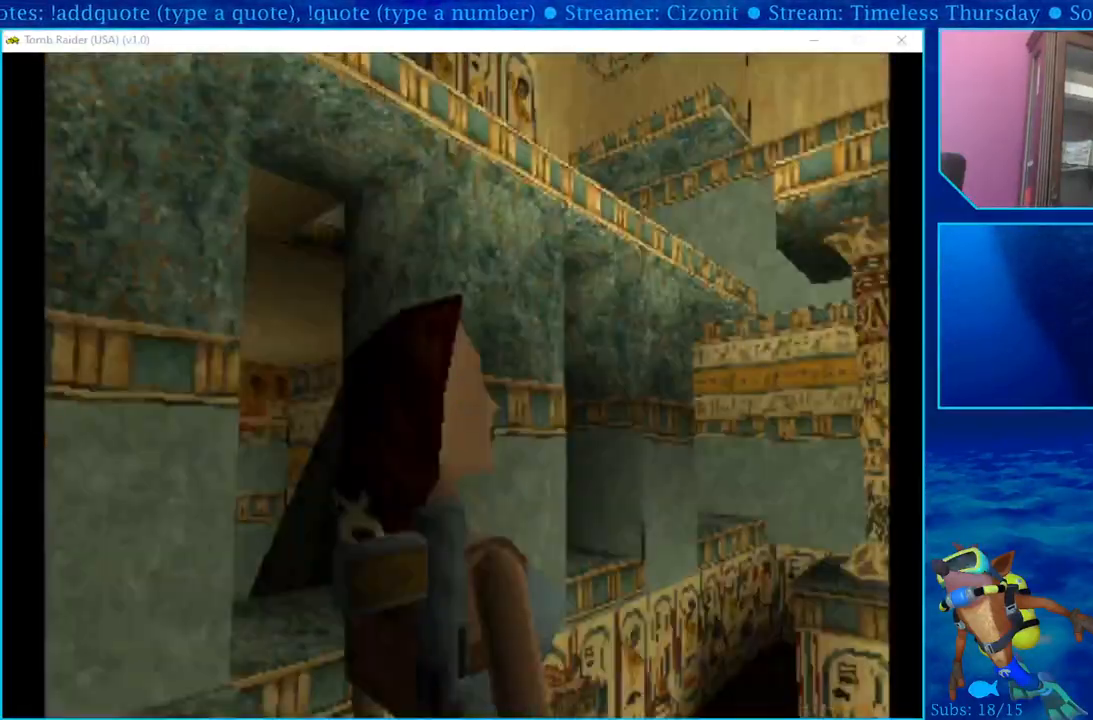
{"buttons": ["DPAD_LEFT"], "left_stick": "center", "right_stick": "center", "events": [[283, "DPAD_LEFT", "down"]]}
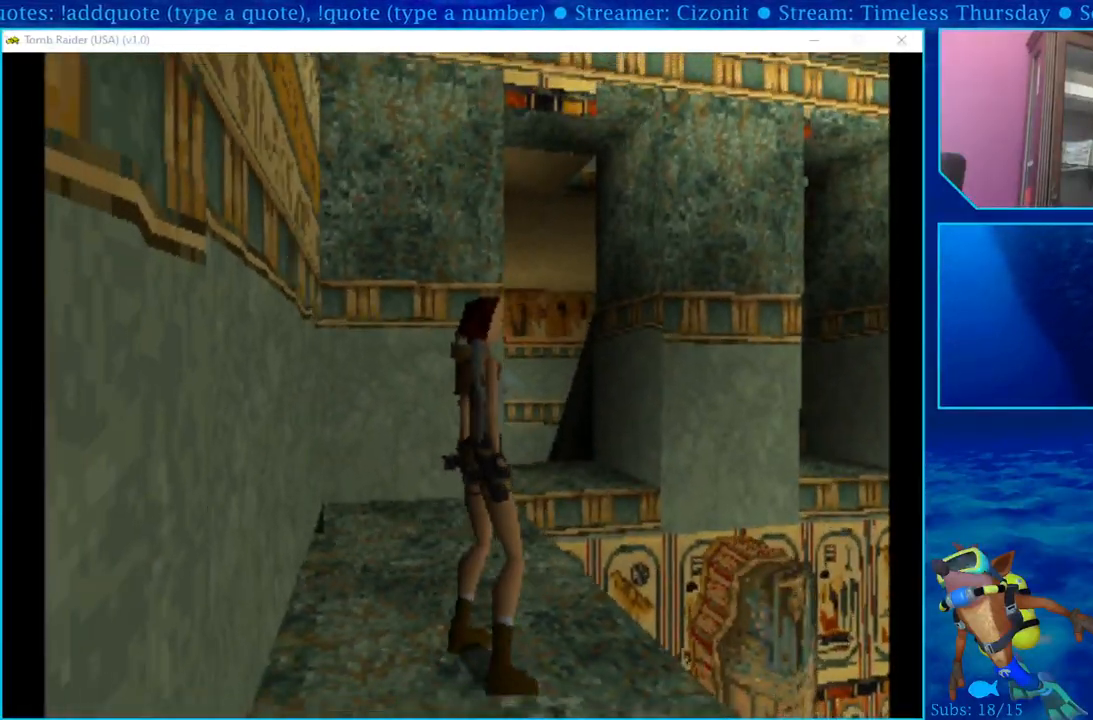
{"buttons": ["DPAD_LEFT"], "left_stick": "center", "right_stick": "center", "events": []}
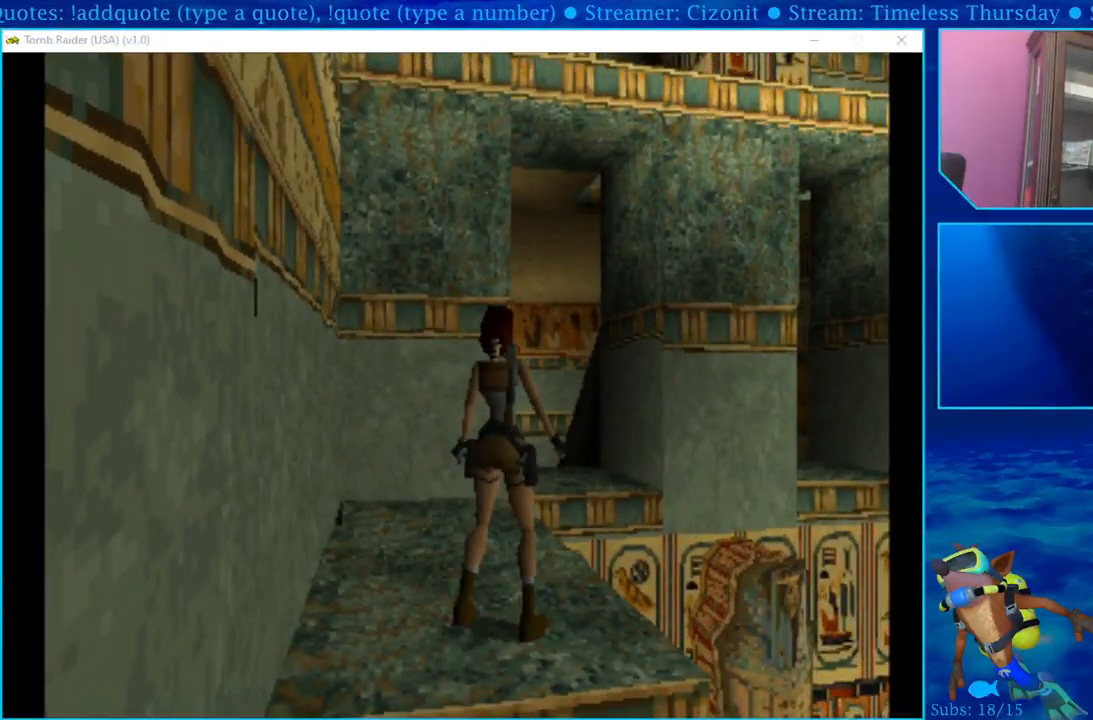
{"buttons": ["DPAD_UP"], "left_stick": "center", "right_stick": "center", "events": [[100, "DPAD_LEFT", "up"], [467, "DPAD_UP", "down"]]}
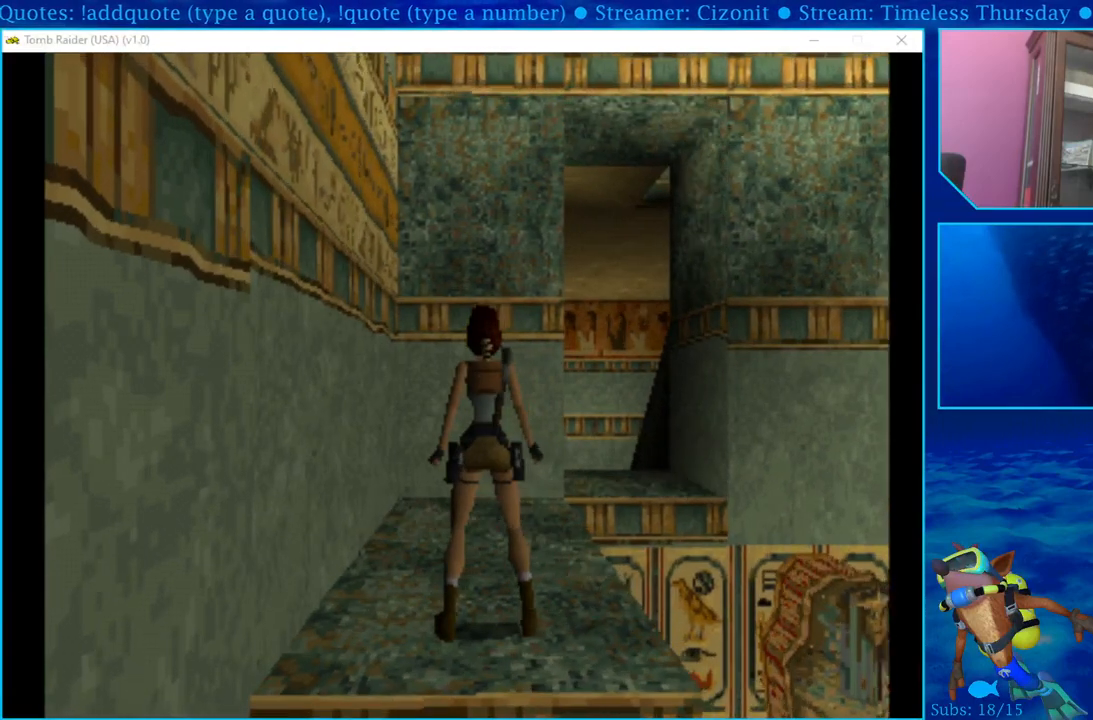
{"buttons": ["DPAD_UP", "DPAD_RIGHT"], "left_stick": "center", "right_stick": "center", "events": [[117, "DPAD_RIGHT", "down"], [333, "SQUARE", "down"], [483, "SQUARE", "up"]]}
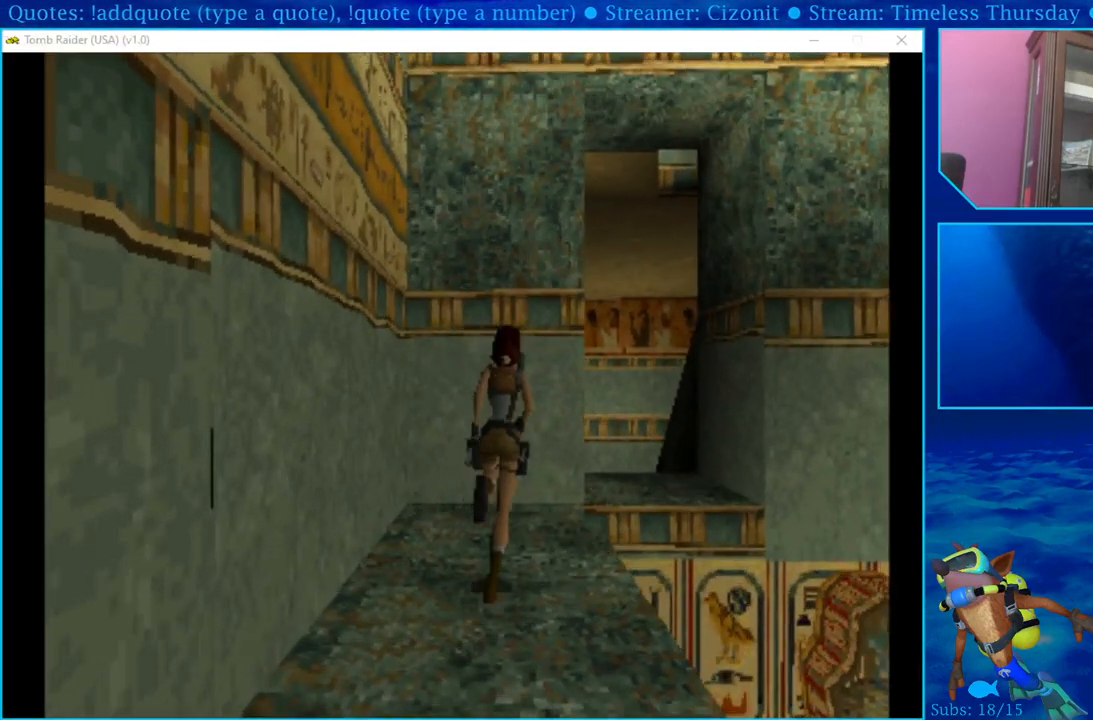
{"buttons": ["SQUARE", "DPAD_UP", "DPAD_RIGHT"], "left_stick": "center", "right_stick": "center", "events": [[50, "SQUARE", "down"], [167, "SQUARE", "up"], [217, "DPAD_RIGHT", "up"], [233, "SQUARE", "down"], [350, "SQUARE", "up"], [400, "SQUARE", "down"], [417, "DPAD_RIGHT", "down"]]}
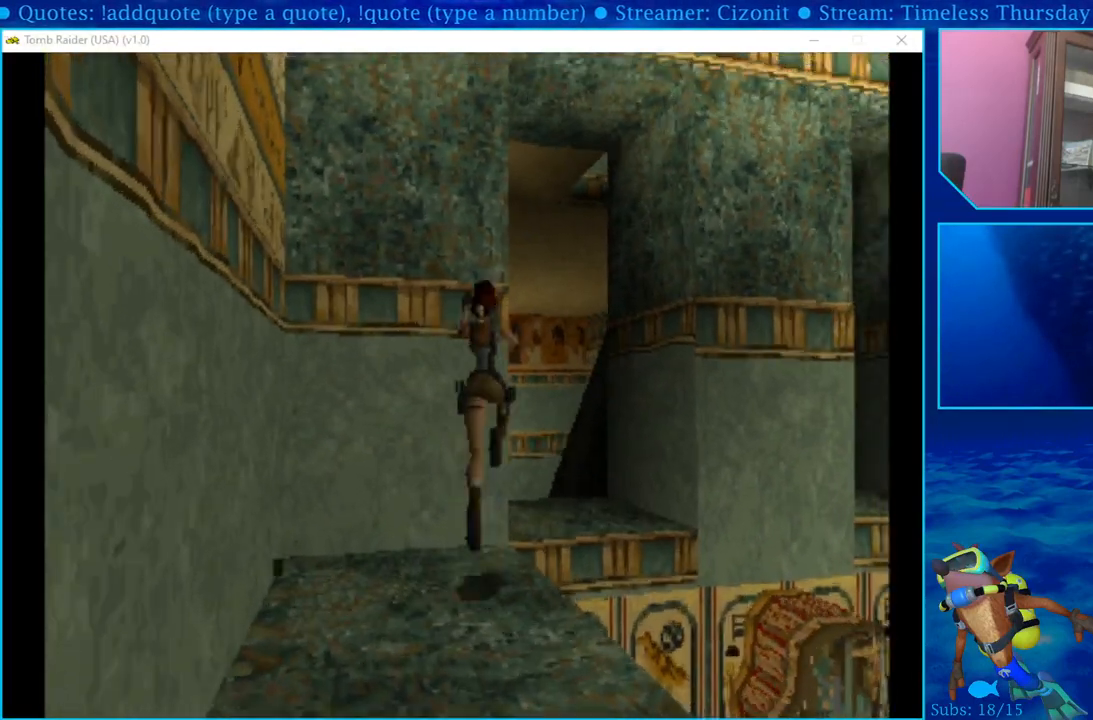
{"buttons": ["DPAD_UP", "DPAD_LEFT"], "left_stick": "center", "right_stick": "center", "events": [[83, "SQUARE", "up"], [150, "DPAD_RIGHT", "up"], [450, "DPAD_LEFT", "down"]]}